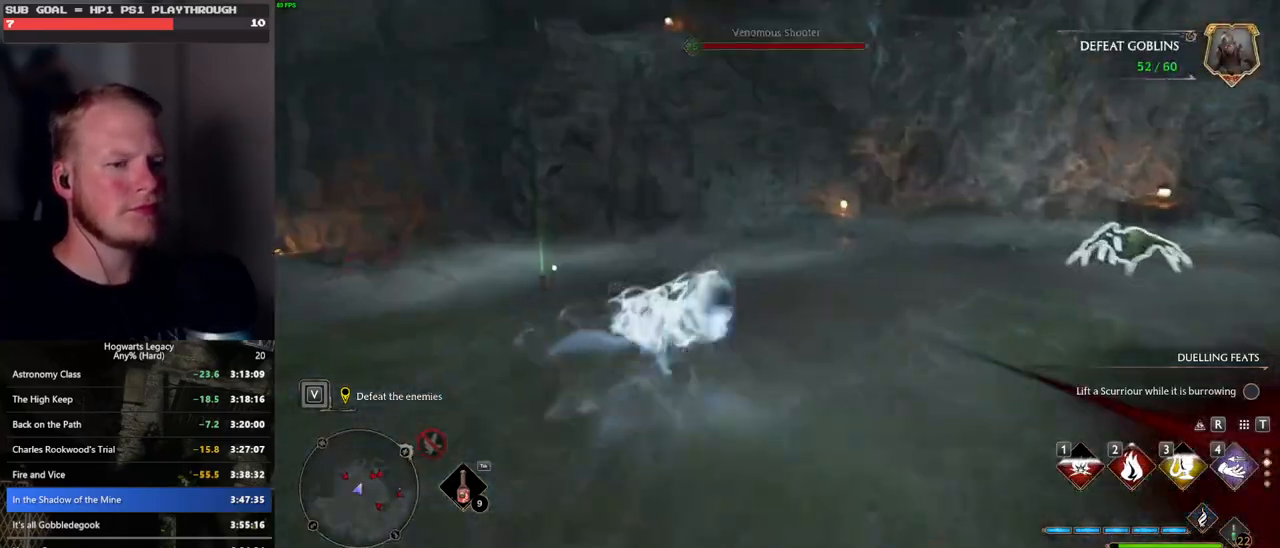
Gameplay with keyboard and mouse; each line is a JSON object with the keys and mouse buttons held at the frame after it. "events" lists presses ("down") and releases ("up") of ".", "/", "0", "1", "2", "3", "4", "5", "6", "7", "8", "9", "a", "alt_l", "alt_r", "b", "backslash", "backspace", "c", "caps_lock", "comma", "ctrl_l", "ctrl_r", "d", "e", "equals", "escape", "f", "f1", "f10", "f11", "f12", "f2", "f3", "f4", "f5", "f6", "f7", "f8", "f9", "g", "h", "i", "j", "k", "l", "lbracket", "m", "minus", "n", "o", "p", "q", "quote", "r", "rbracket", "return", "s", "semicolon", "shift_l", "shift_r", "space", "super", "t", "tab", "tilde", "u", "v", "w", "x", "y", "z", "mouse_left", "mouse_wheel", "mouse_right", "mouse_mb4" and "mouse_mb5" between this image and that frame as [ms after this image, input, new state], when the widget could be followed in between. "mouse_left", "mouse_wheel", "mouse_right", "mouse_mb4", "mouse_mb5" = the "left", "wheel", "right", "mb4", "mb5" buttons of the "mouse" list. No other keys are recorded. "wheel" means that the mouse wheel is clicked or scrolled. Mouse movement is not recorded.
{"keys": ["w"], "mouse": [], "events": [[166, "d", "up"]]}
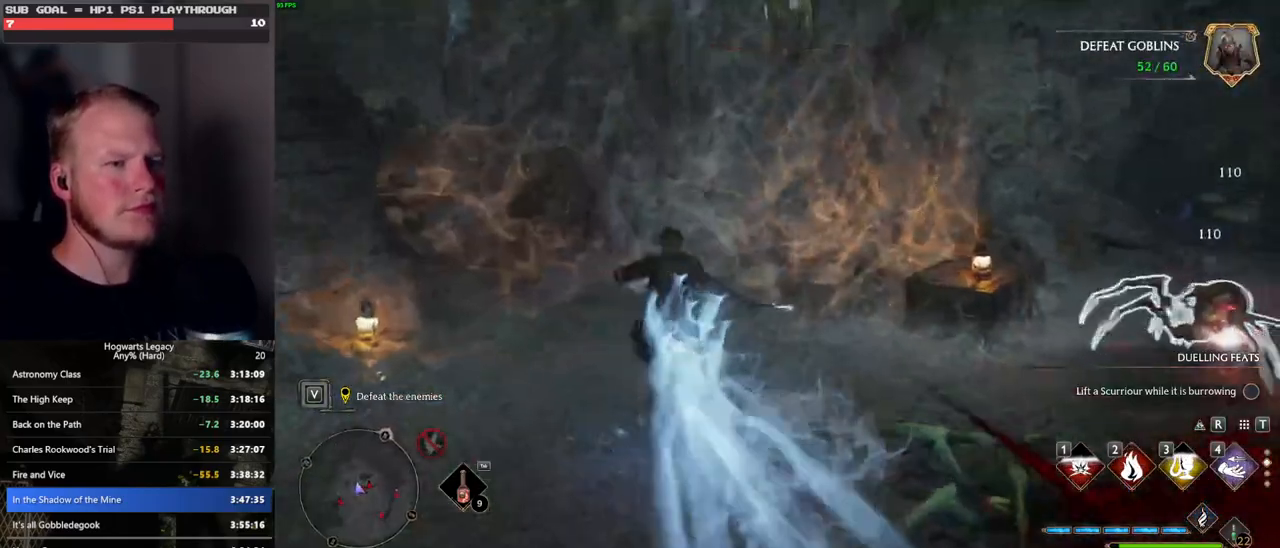
{"keys": ["2", "w"], "mouse": [], "events": [[83, "2", "down"], [166, "2", "up"], [283, "2", "down"], [350, "2", "up"], [450, "2", "down"]]}
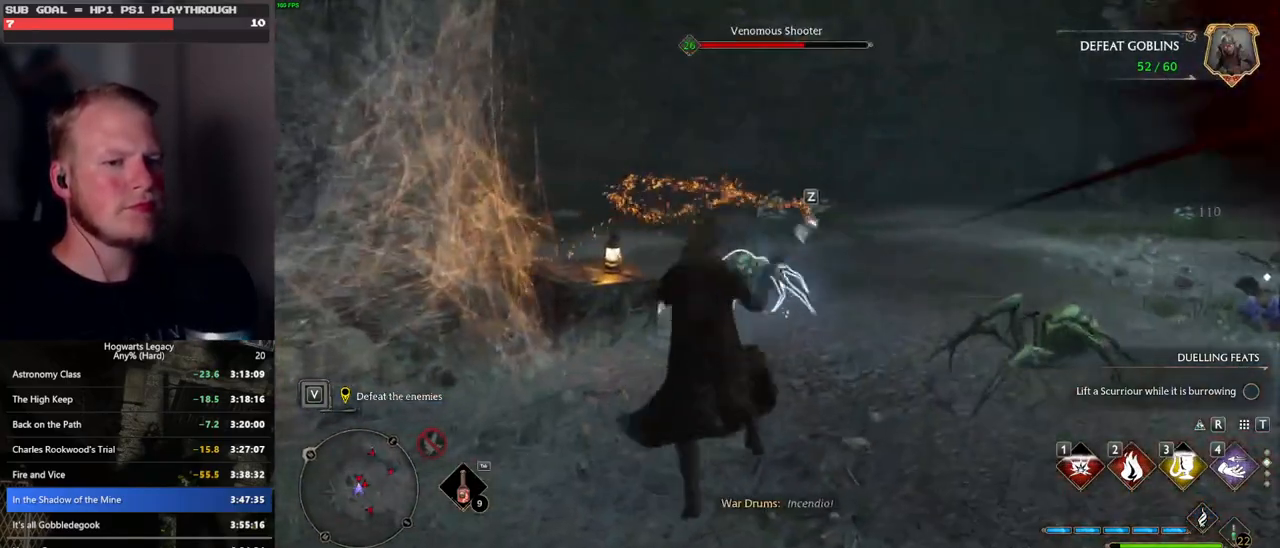
{"keys": ["w"], "mouse": [], "events": [[16, "2", "up"]]}
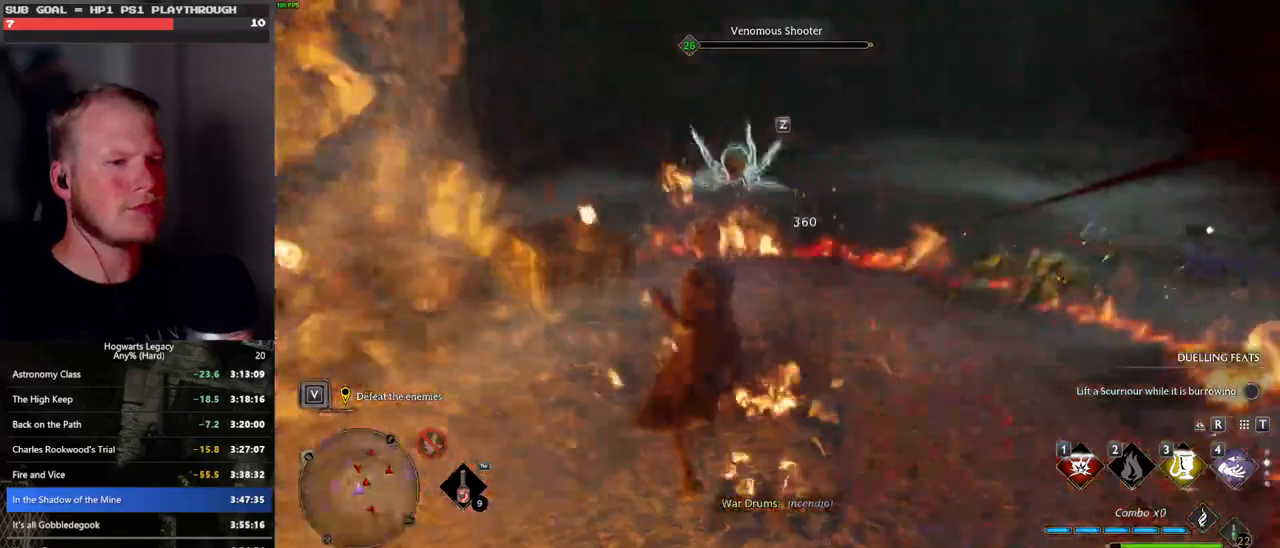
{"keys": ["w", "z"], "mouse": [], "events": [[416, "z", "down"]]}
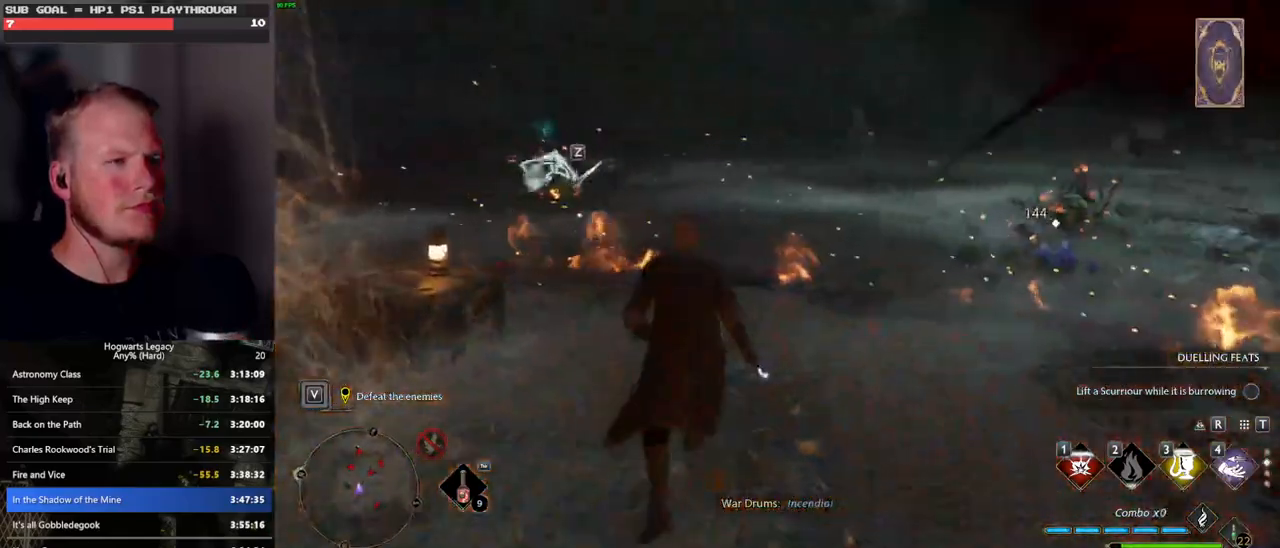
{"keys": ["w"], "mouse": [], "events": [[33, "z", "up"]]}
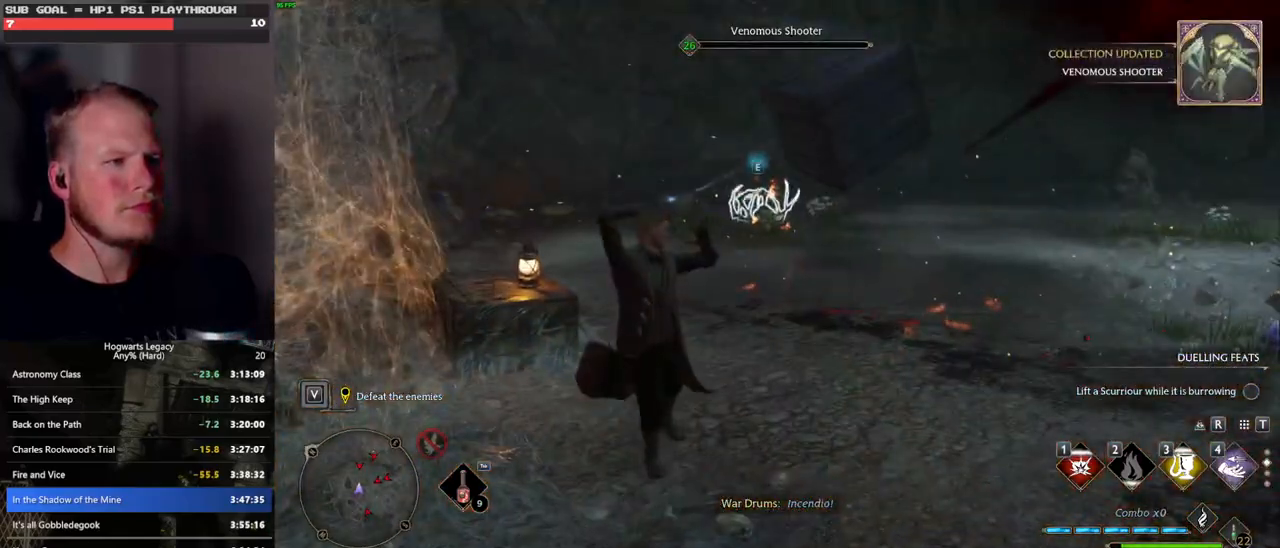
{"keys": ["s"], "mouse": [], "events": [[250, "w", "up"], [316, "d", "down"], [400, "s", "down"], [433, "d", "up"]]}
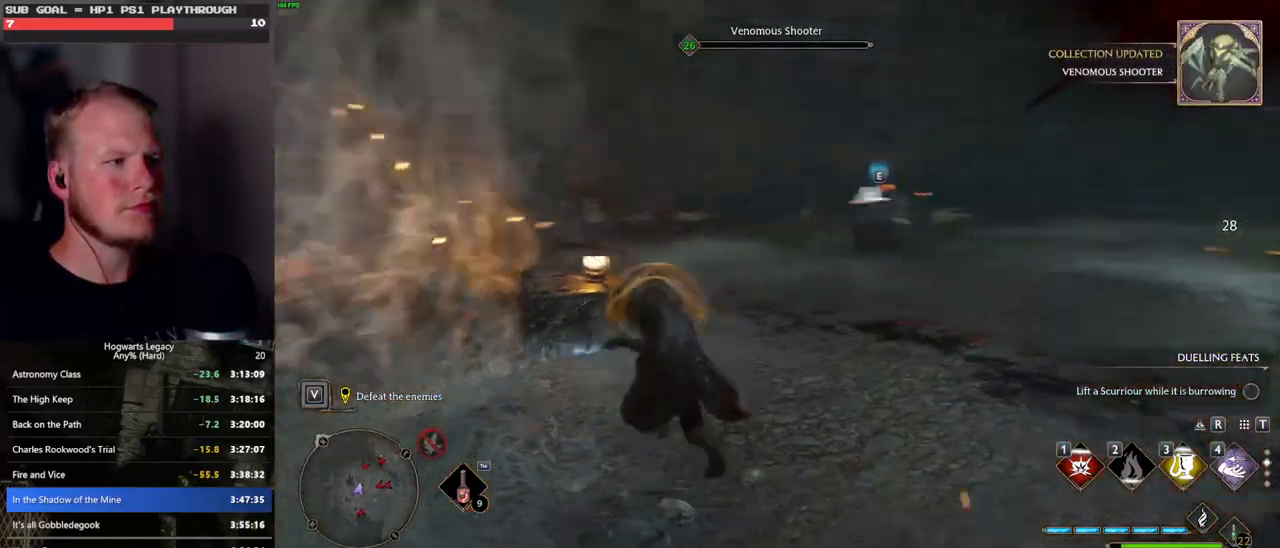
{"keys": ["a", "s"], "mouse": [], "events": [[16, "a", "down"], [83, "s", "up"], [450, "s", "down"]]}
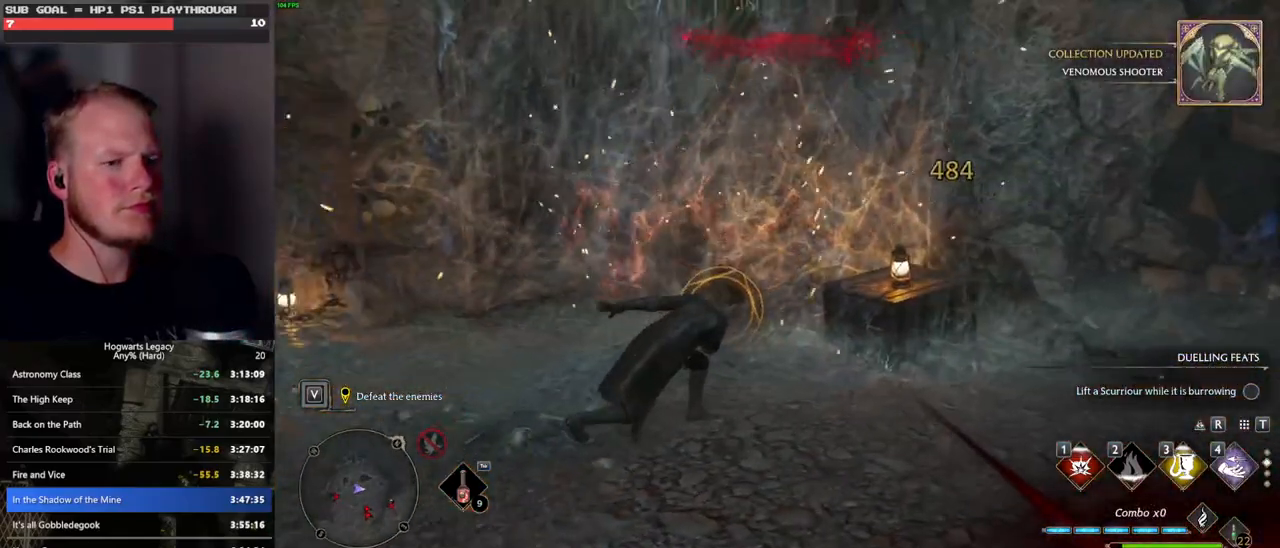
{"keys": ["a"], "mouse": [], "events": [[50, "space", "down"], [150, "space", "up"], [316, "s", "up"]]}
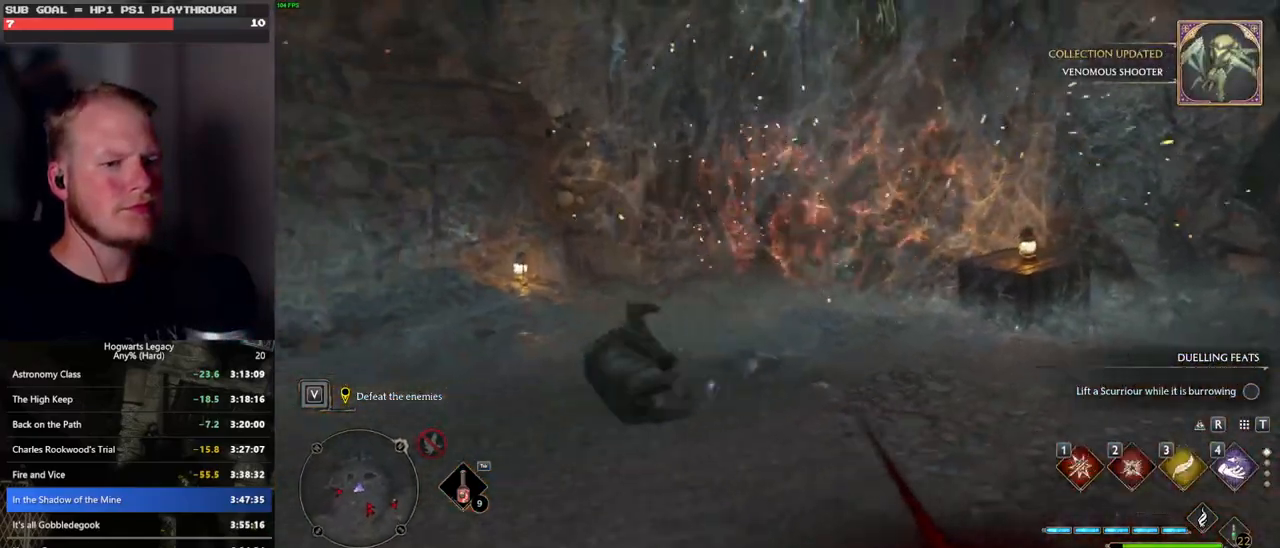
{"keys": ["2", "w"], "mouse": ["right"], "events": [[100, "w", "down"], [166, "a", "up"], [416, "mouse_right", "down"], [500, "2", "down"]]}
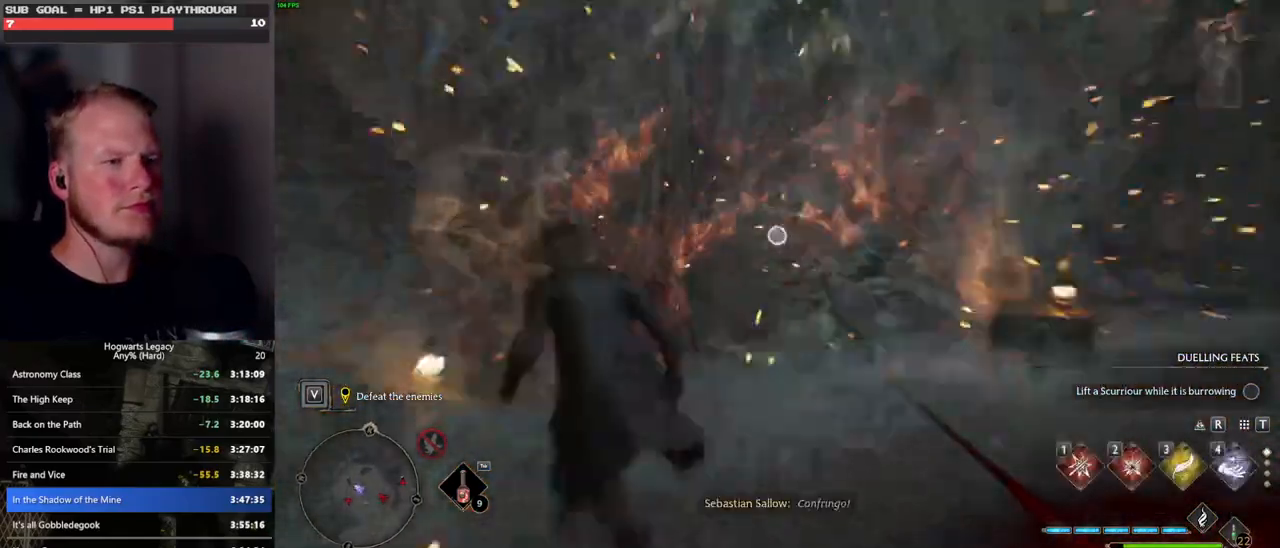
{"keys": ["w"], "mouse": [], "events": [[83, "2", "up"], [483, "mouse_right", "up"]]}
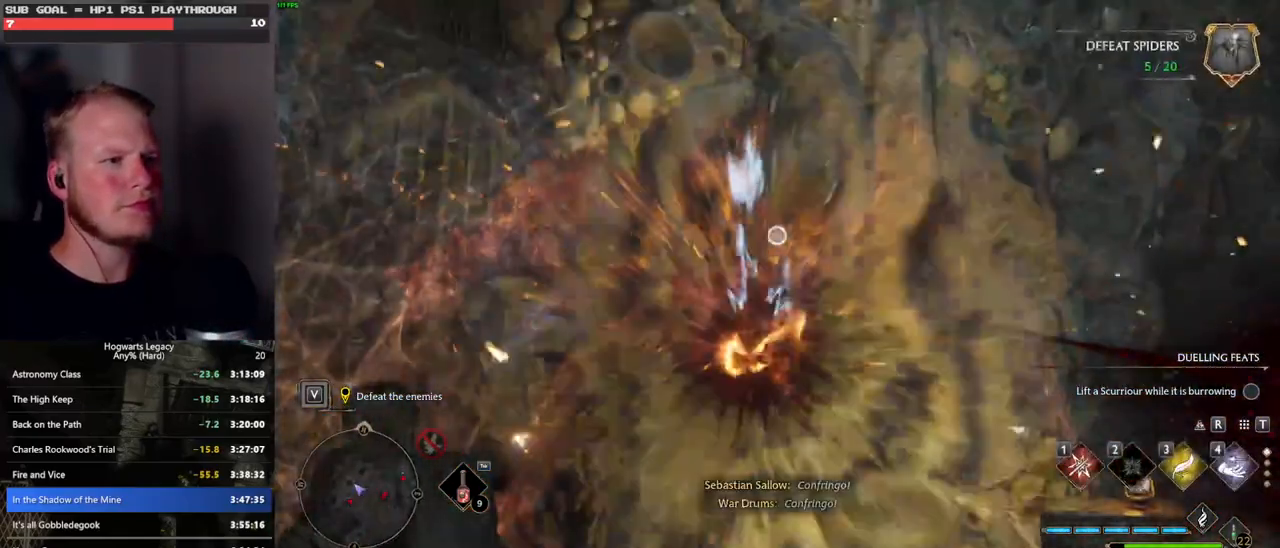
{"keys": ["shift_l", "space", "w"], "mouse": [], "events": [[350, "space", "down"], [433, "shift_l", "down"]]}
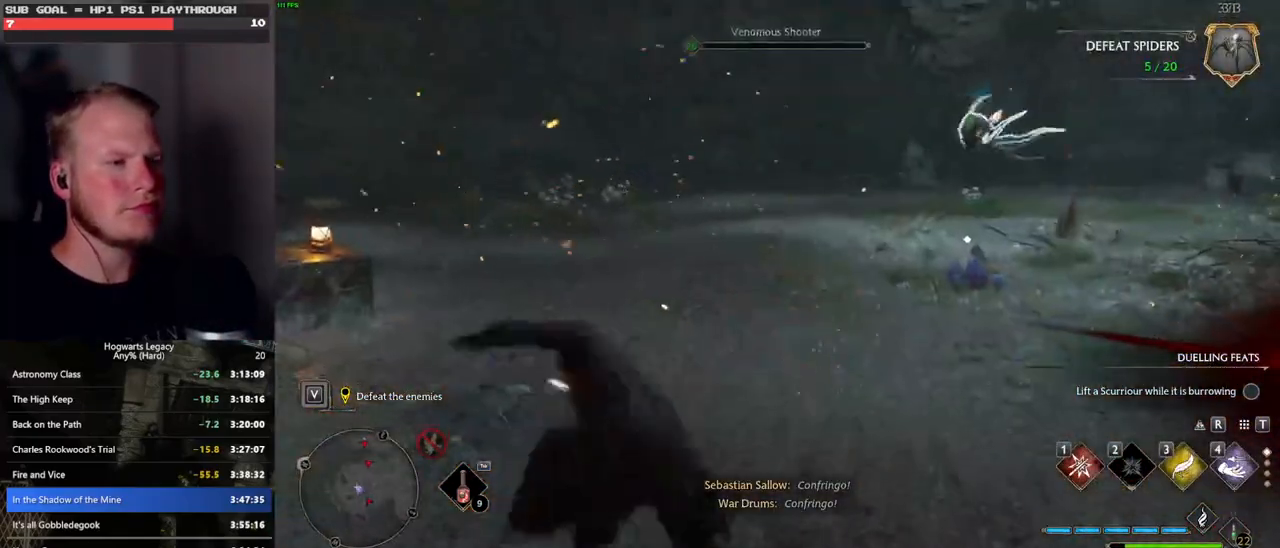
{"keys": ["w"], "mouse": [], "events": [[16, "space", "up"], [100, "shift_l", "up"], [300, "mouse_left", "down"], [416, "mouse_left", "up"]]}
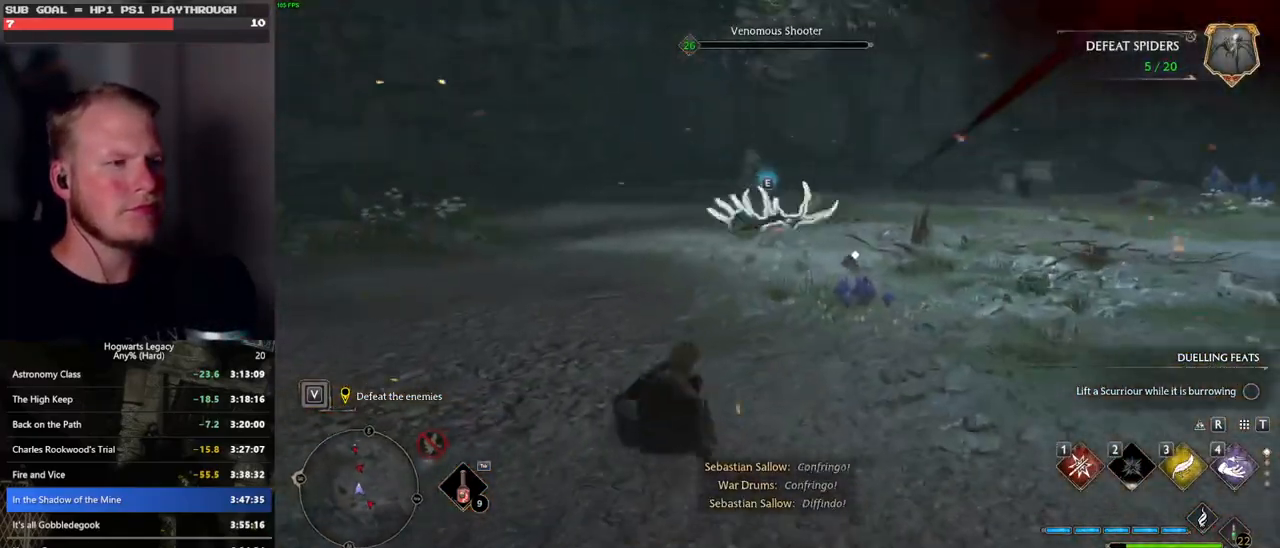
{"keys": ["w"], "mouse": [], "events": []}
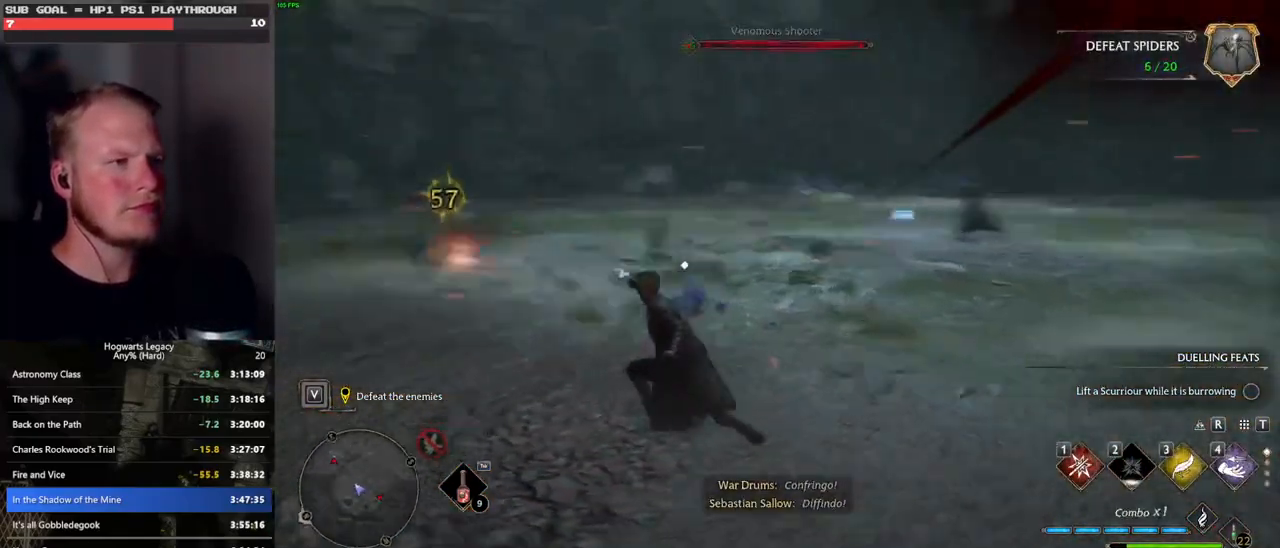
{"keys": ["w"], "mouse": [], "events": []}
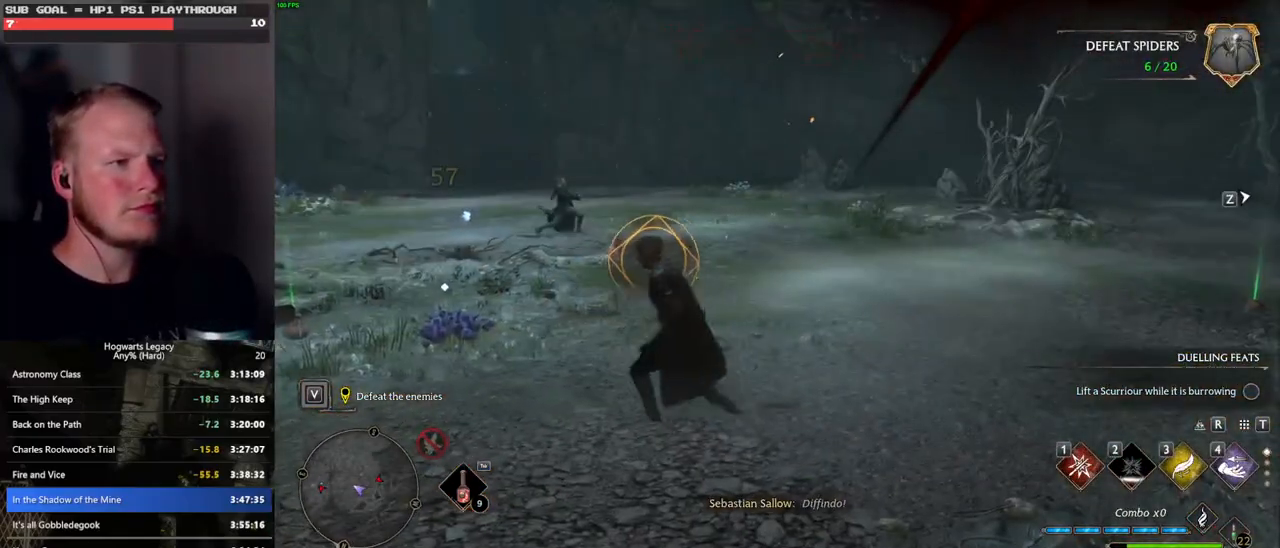
{"keys": ["w"], "mouse": [], "events": [[200, "z", "down"], [333, "z", "up"]]}
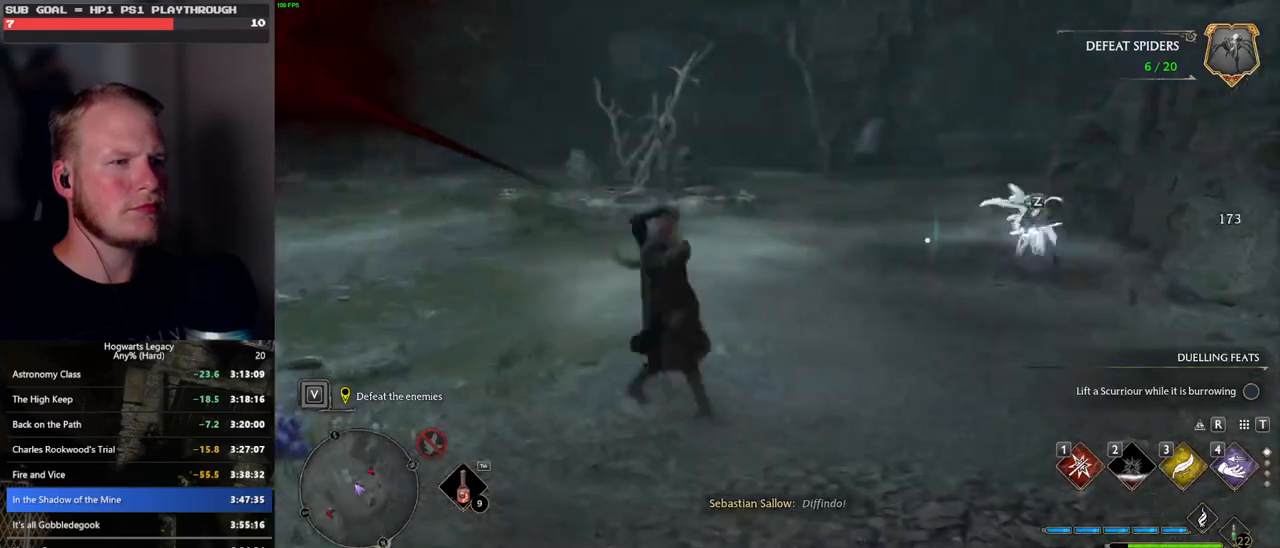
{"keys": ["w"], "mouse": [], "events": []}
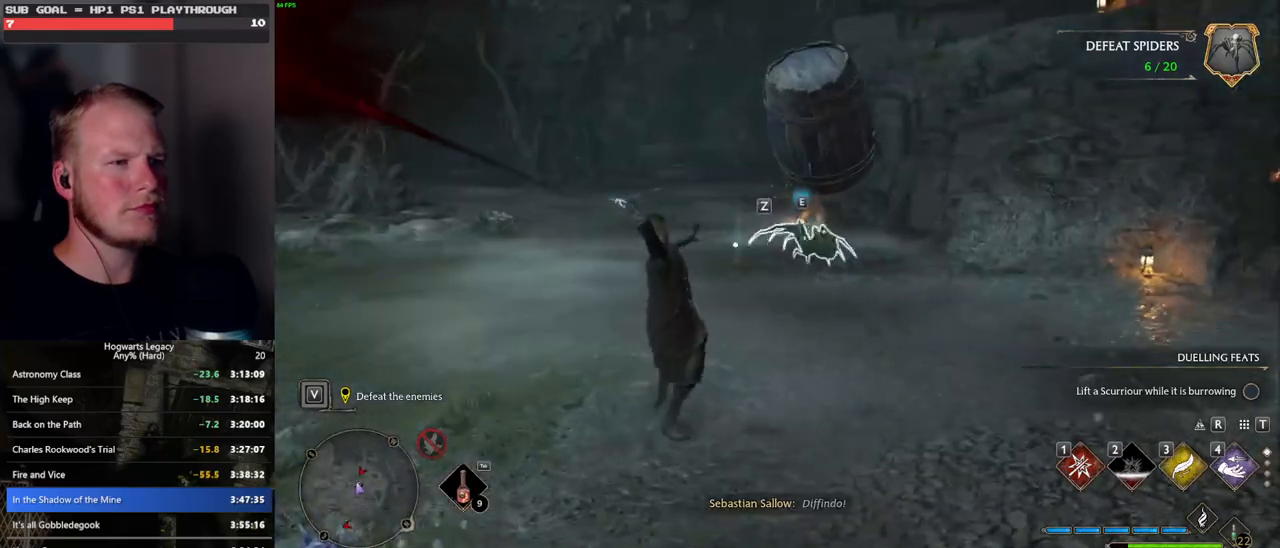
{"keys": ["w"], "mouse": [], "events": []}
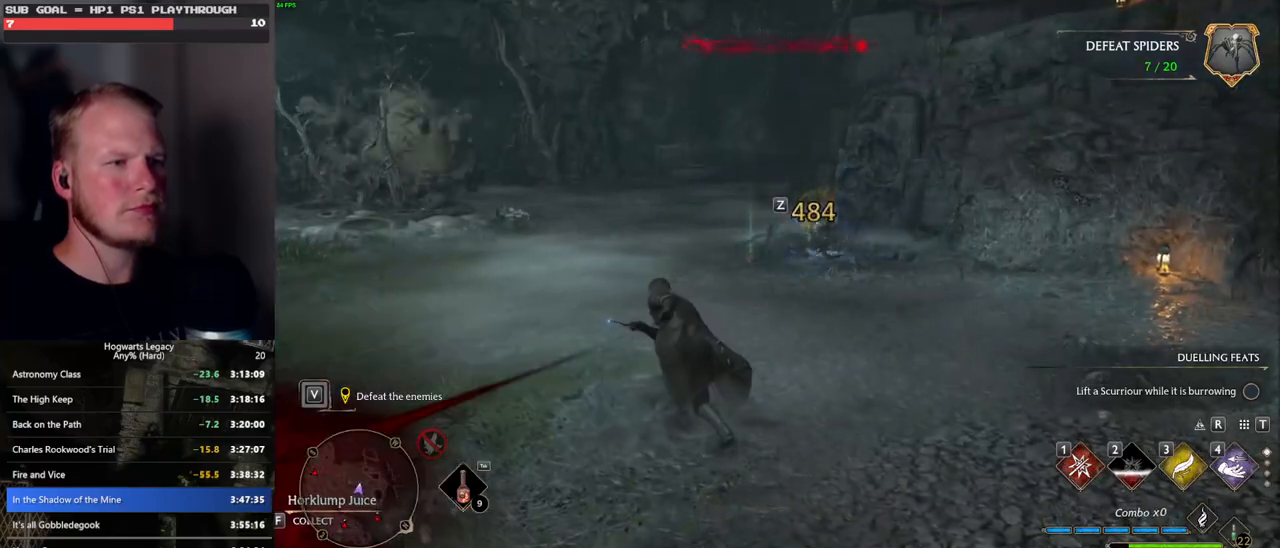
{"keys": ["a", "w"], "mouse": [], "events": [[483, "a", "down"]]}
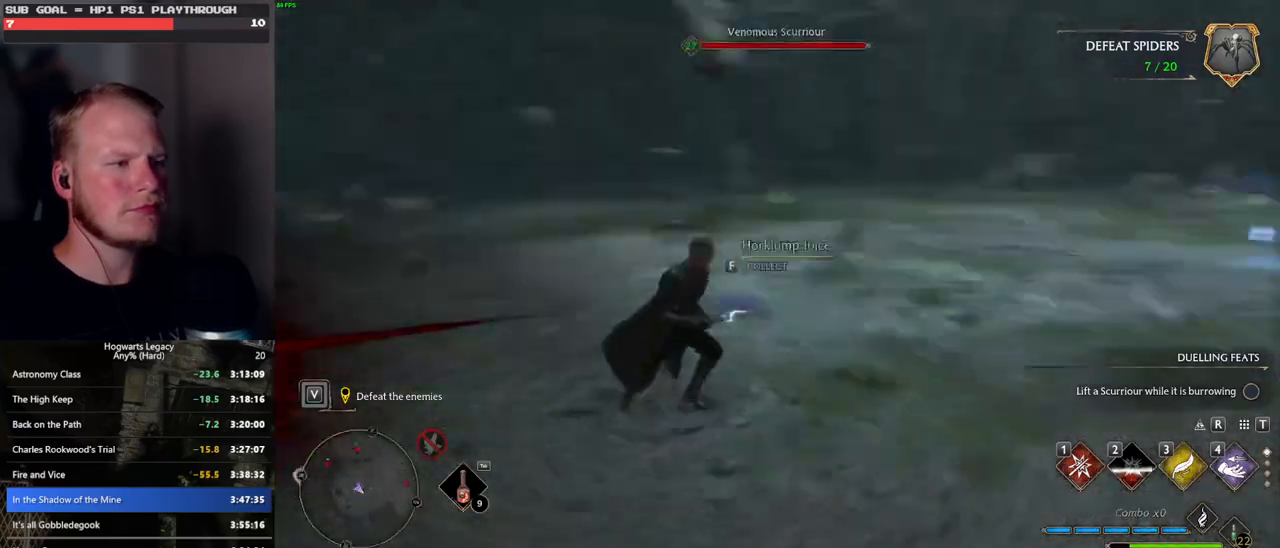
{"keys": ["e", "w"], "mouse": [], "events": [[216, "a", "up"], [450, "e", "down"]]}
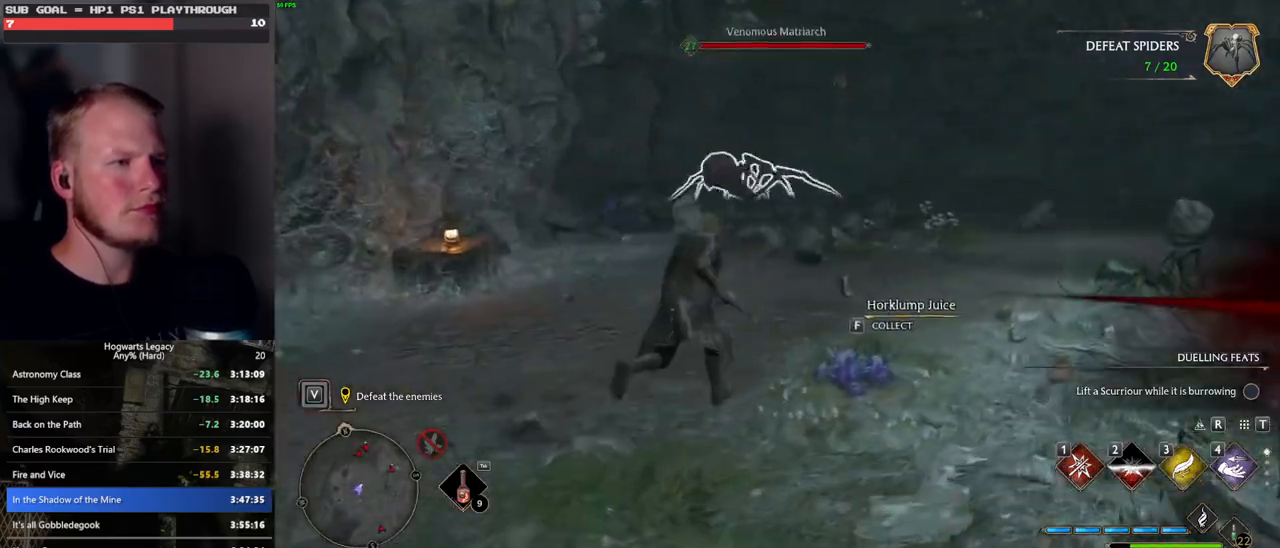
{"keys": ["w"], "mouse": [], "events": [[50, "e", "up"]]}
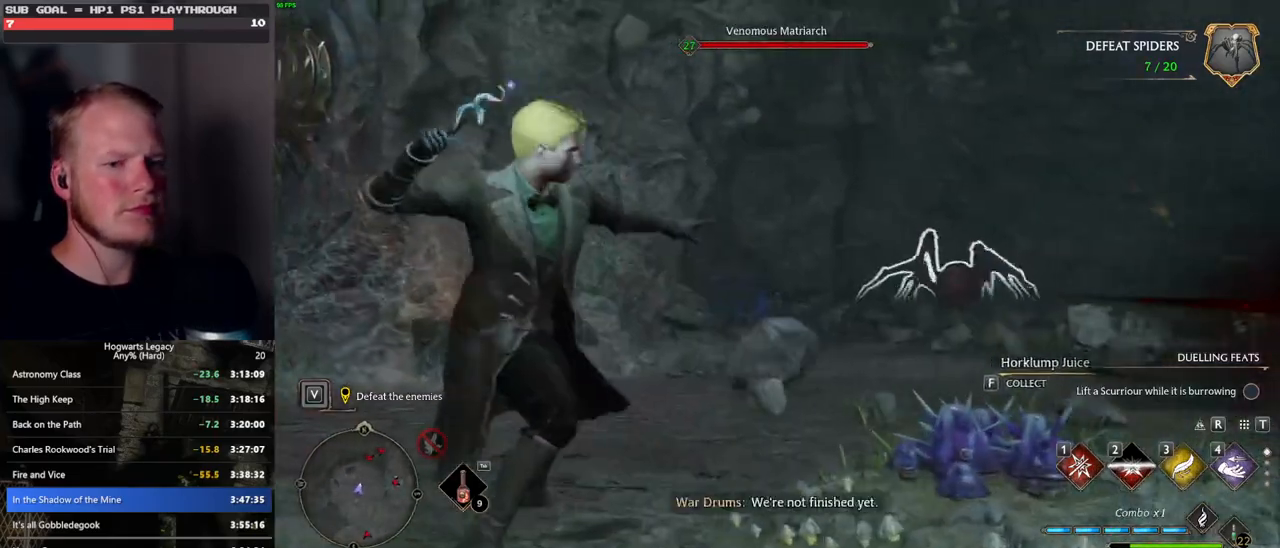
{"keys": [], "mouse": [], "events": [[166, "w", "up"], [416, "mouse_wheel", "down"], [450, "mouse_wheel", "up"]]}
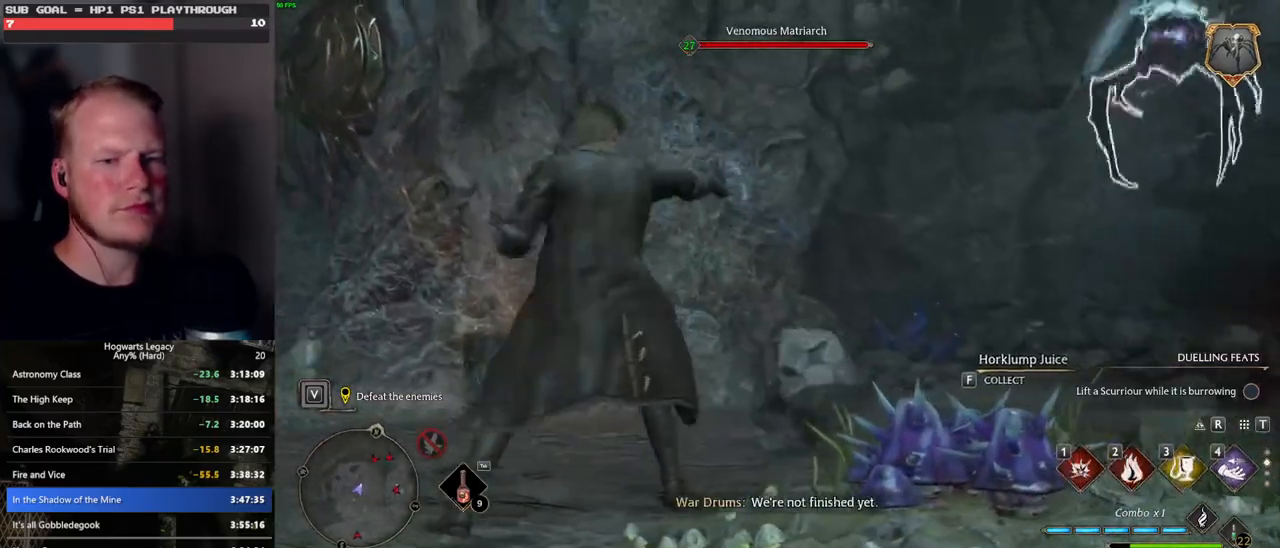
{"keys": ["w"], "mouse": [], "events": [[333, "w", "down"]]}
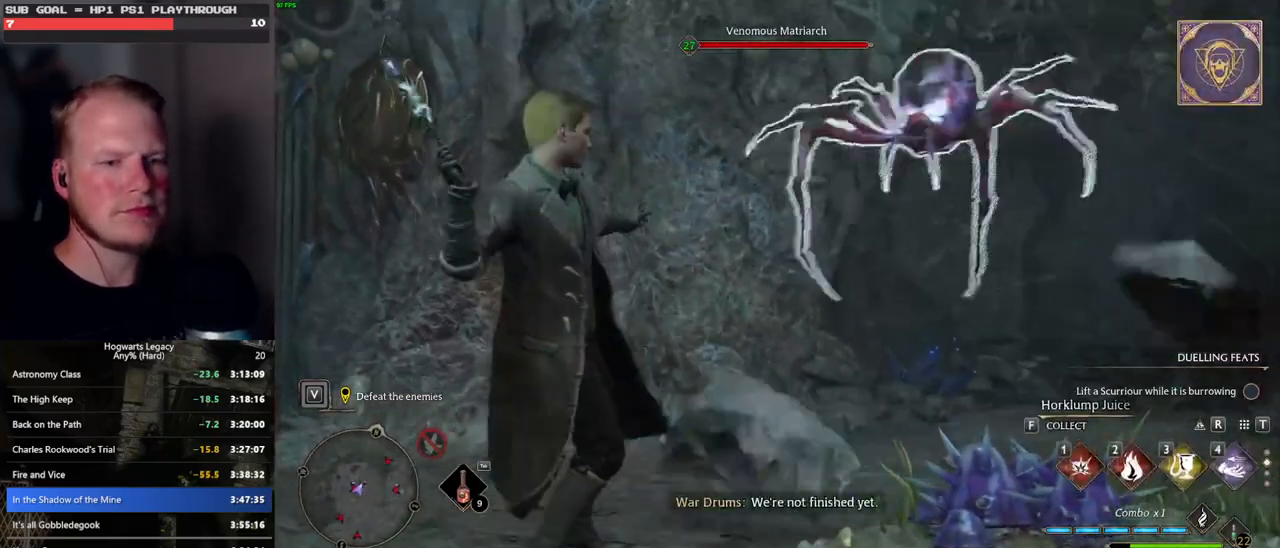
{"keys": [], "mouse": [], "events": [[66, "w", "up"]]}
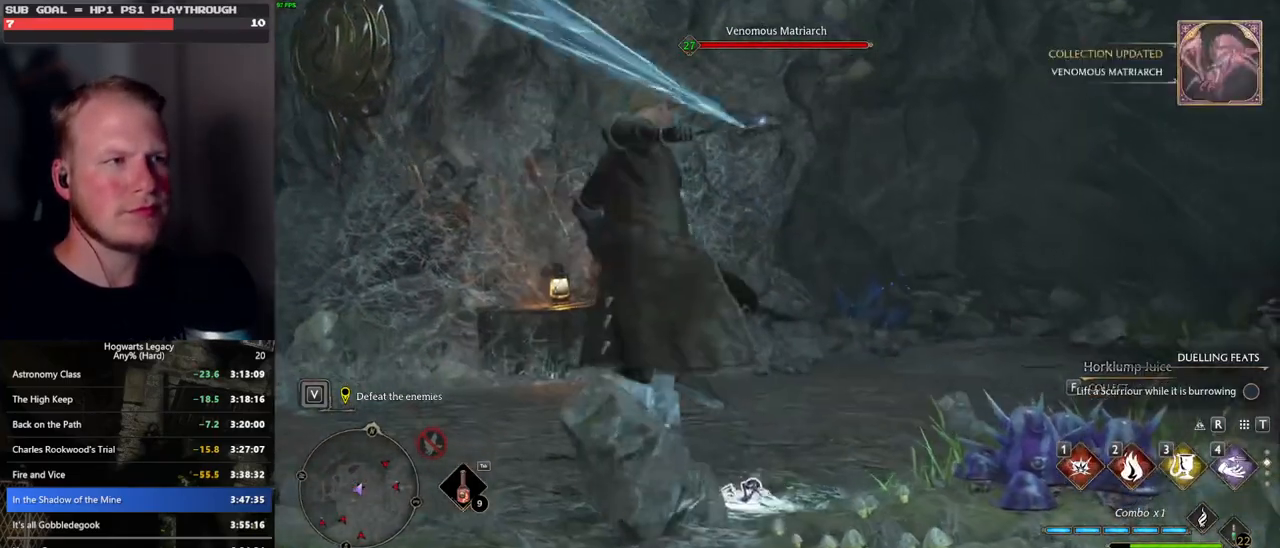
{"keys": [], "mouse": [], "events": [[150, "w", "down"], [366, "w", "up"]]}
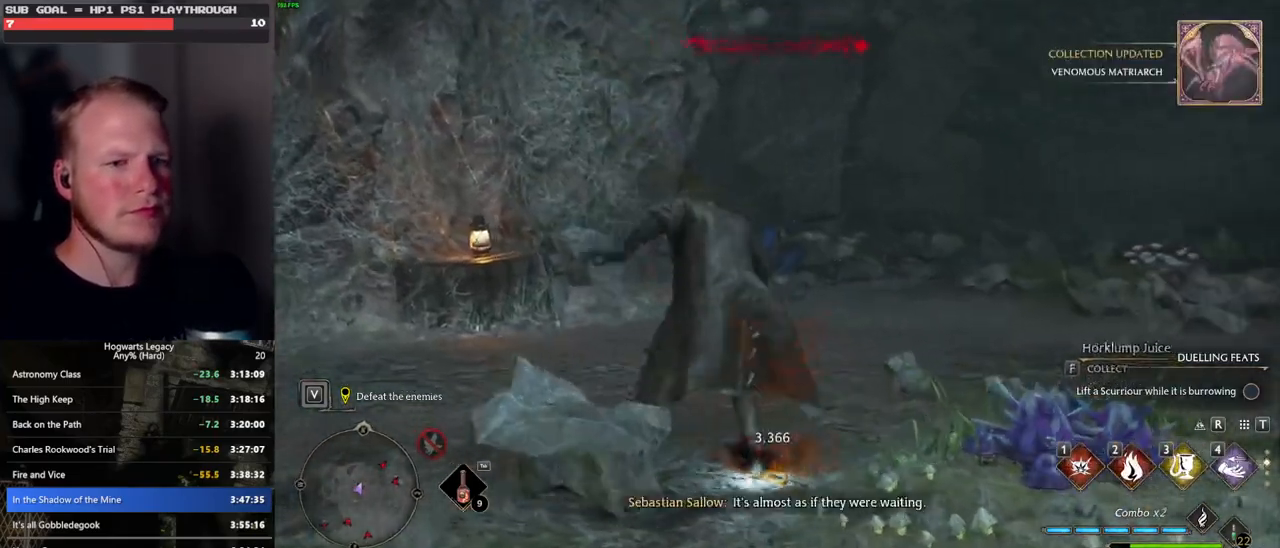
{"keys": ["w"], "mouse": [], "events": [[350, "w", "down"]]}
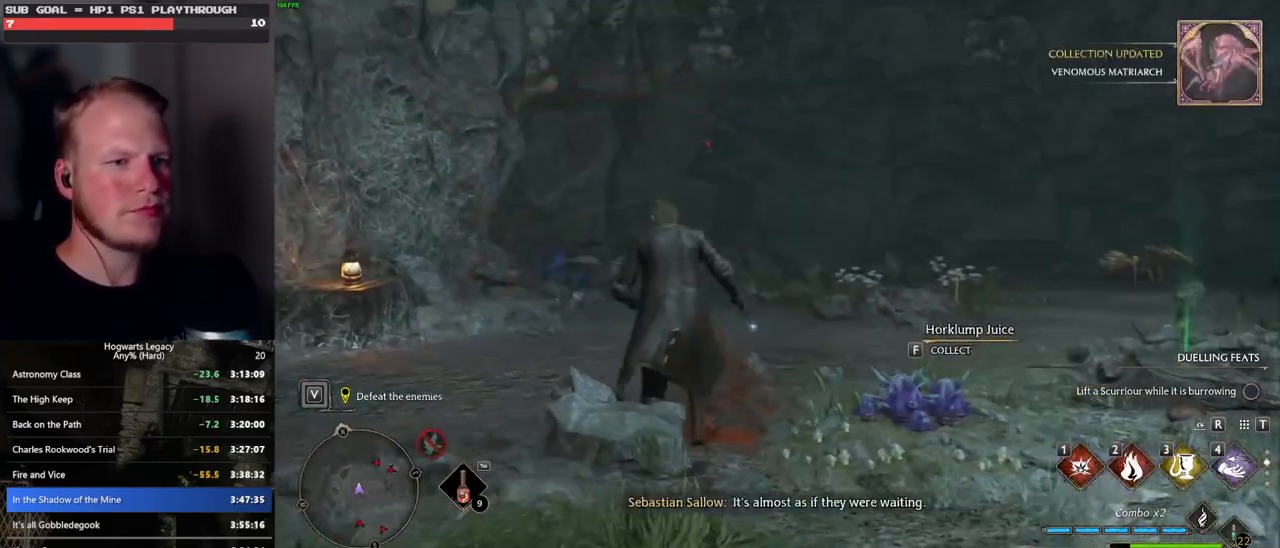
{"keys": ["w"], "mouse": [], "events": []}
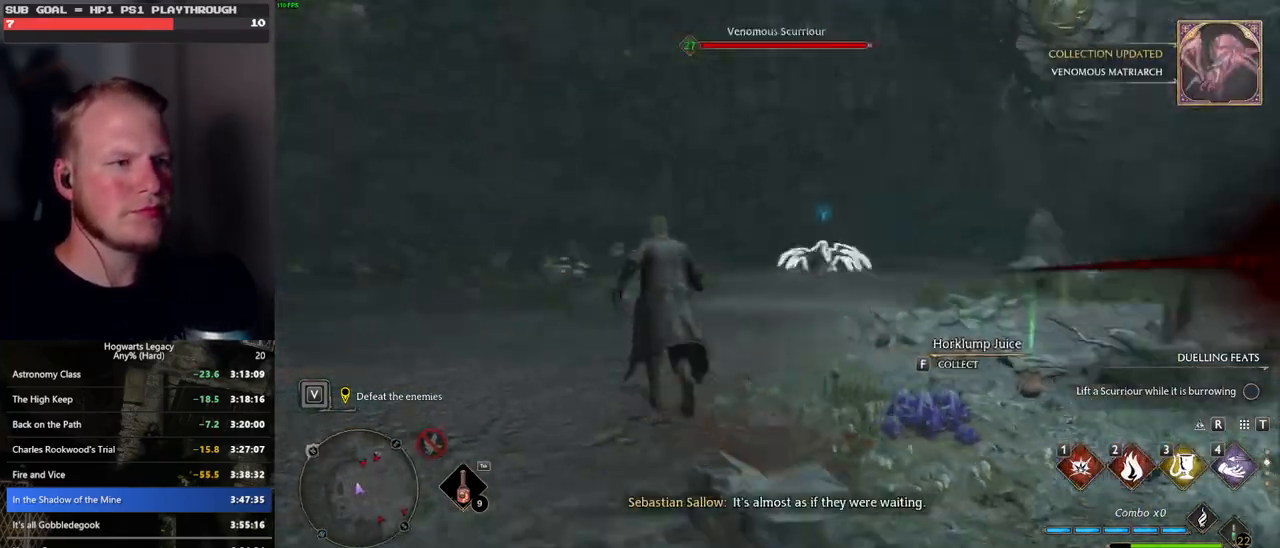
{"keys": ["w"], "mouse": [], "events": [[83, "3", "down"], [183, "3", "up"]]}
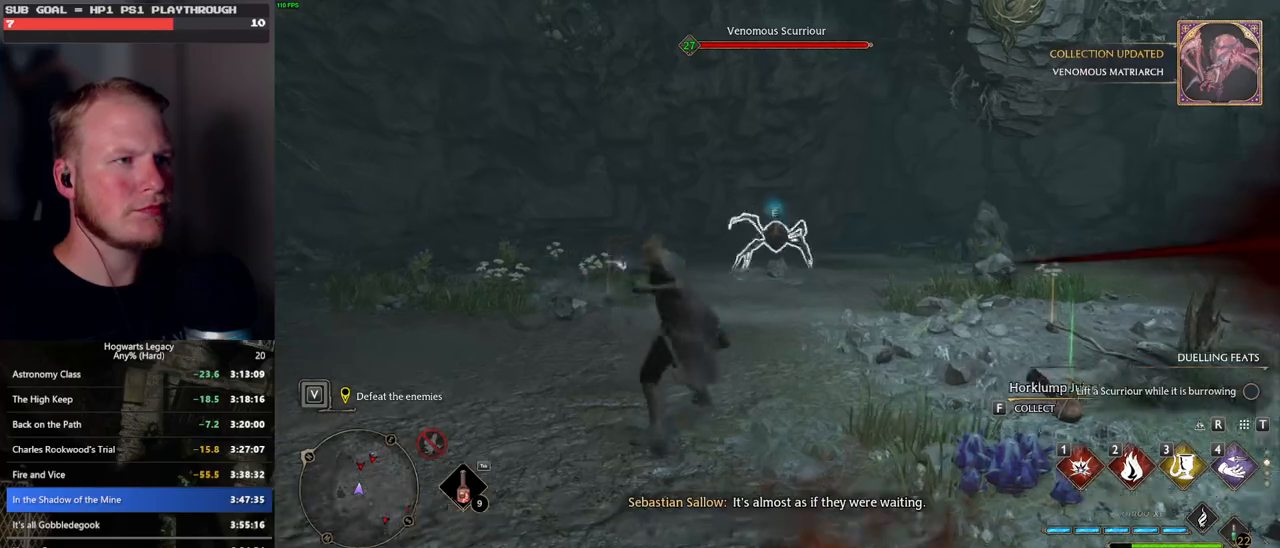
{"keys": ["w"], "mouse": [], "events": [[266, "z", "down"], [366, "z", "up"]]}